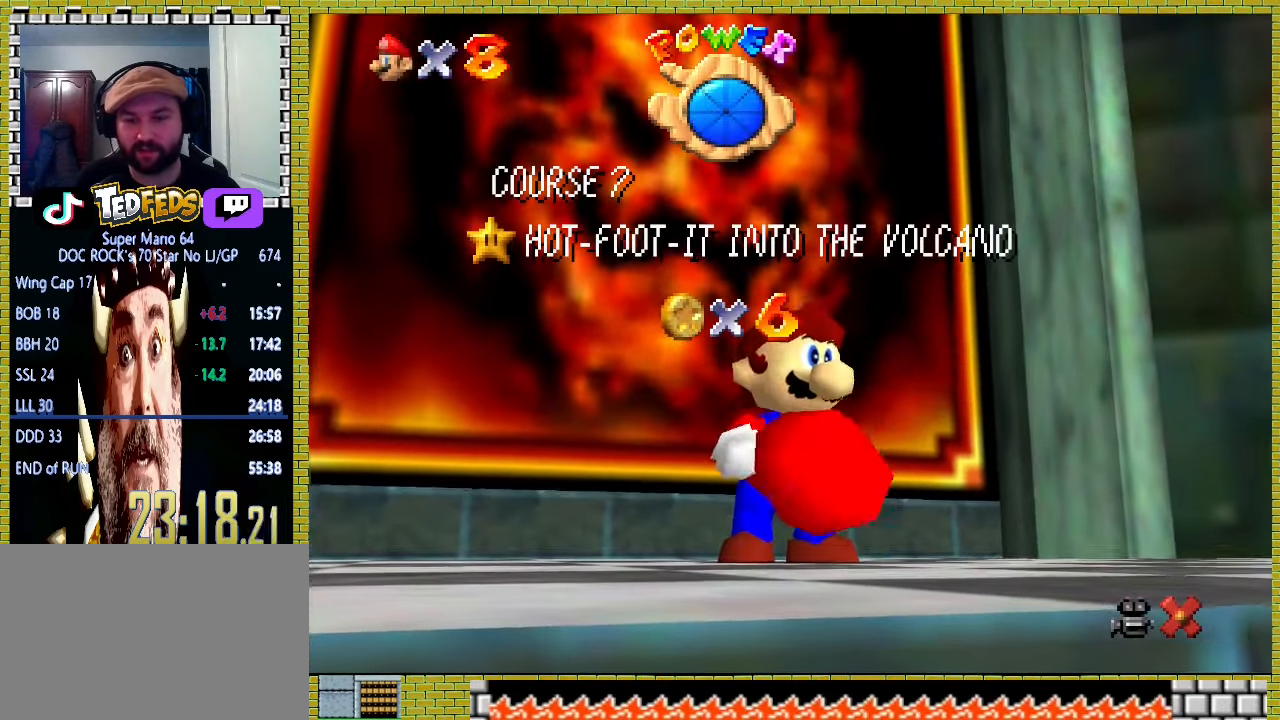
Gameplay with a controller (Xbox layout); each line is a JSON object with the inputs held at the frame after it. "events" lists button and stick changes between this image and that frame as [ms after this image, input, new state], when the widget could be followed in between. Not read: L2 L3 R2 R3 right_stick.
{"buttons": [], "left_stick": "up", "events": []}
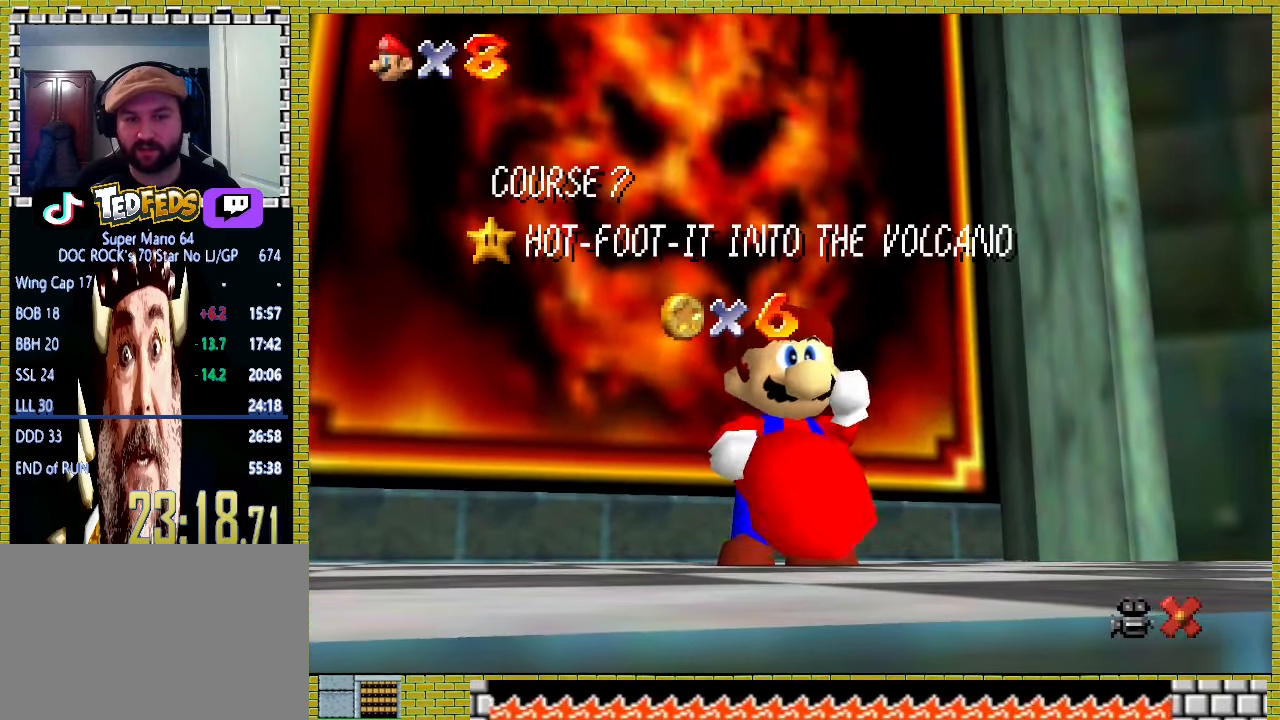
{"buttons": [], "left_stick": "up", "events": []}
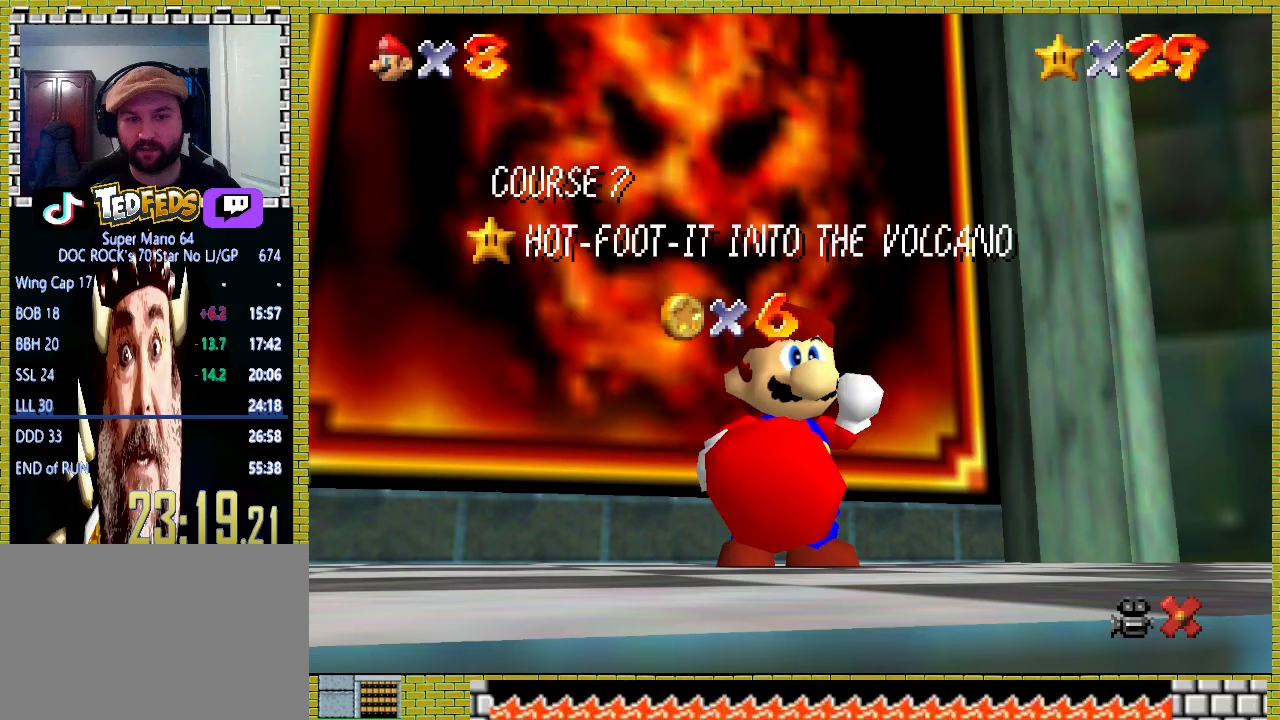
{"buttons": [], "left_stick": "up", "events": []}
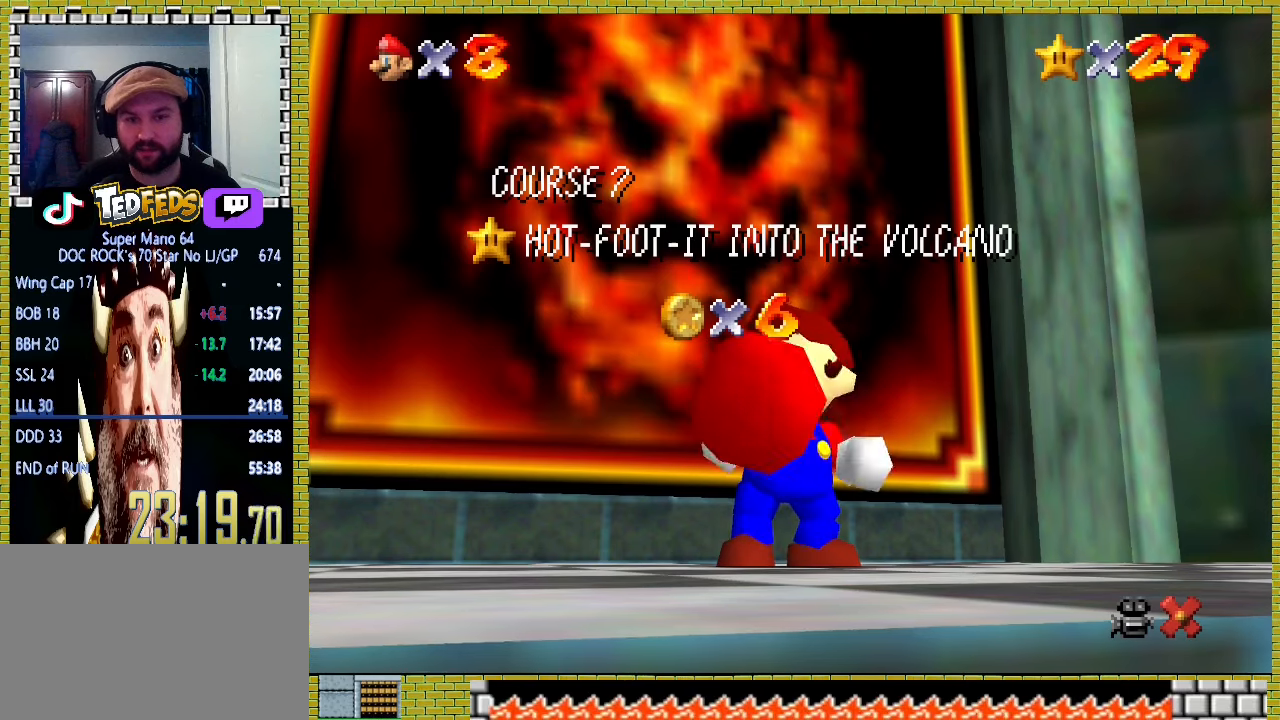
{"buttons": [], "left_stick": "up", "events": []}
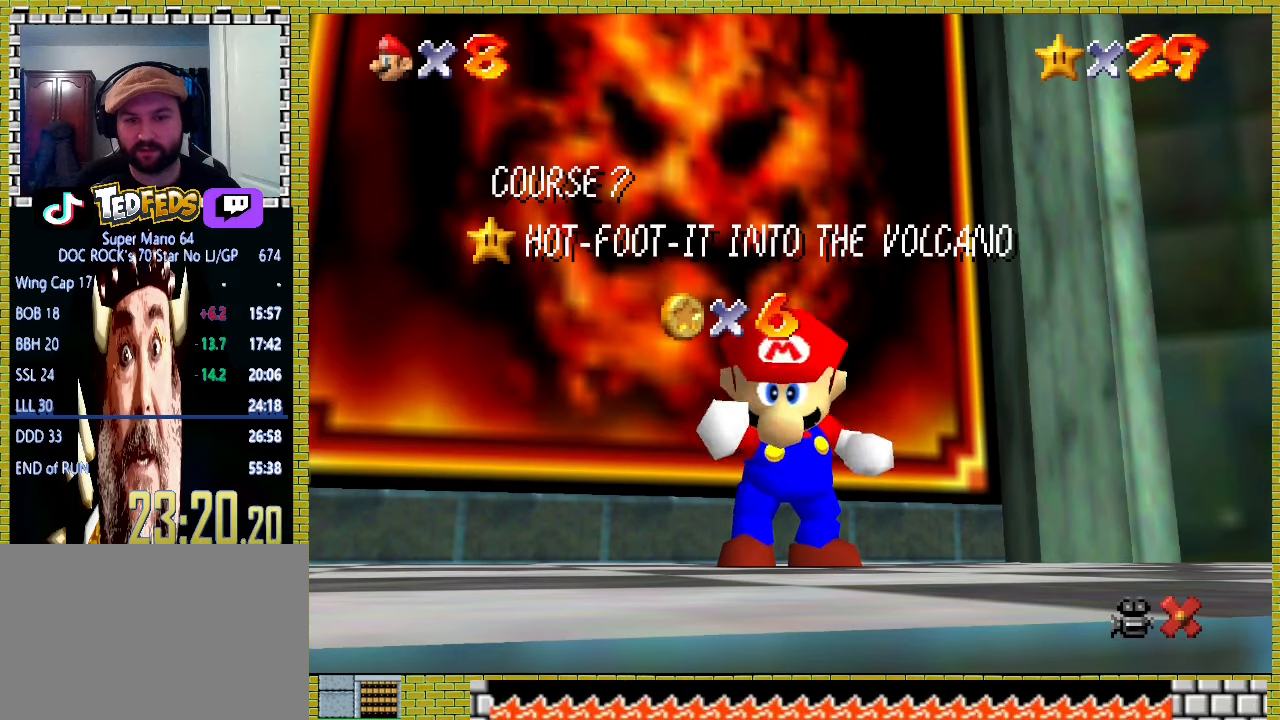
{"buttons": [], "left_stick": "up", "events": []}
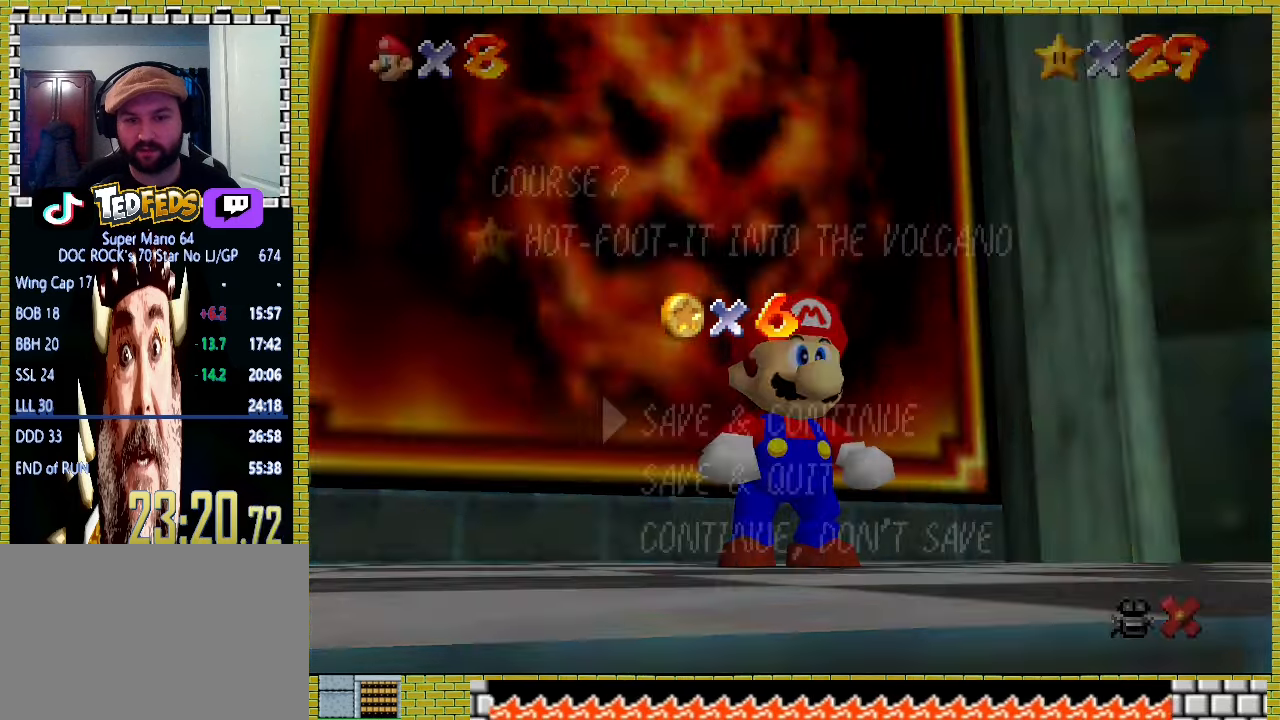
{"buttons": [], "left_stick": "up", "events": [[267, "A", "down"], [367, "A", "up"]]}
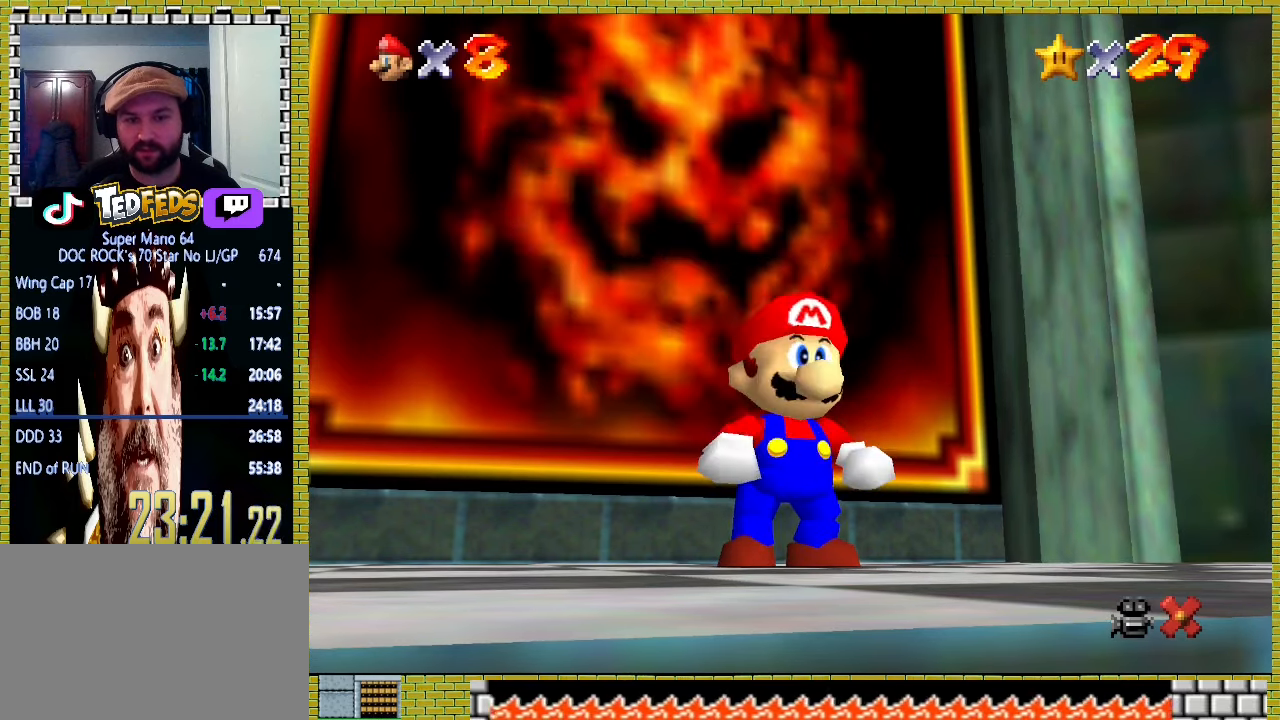
{"buttons": ["X"], "left_stick": "up", "events": [[300, "X", "down"]]}
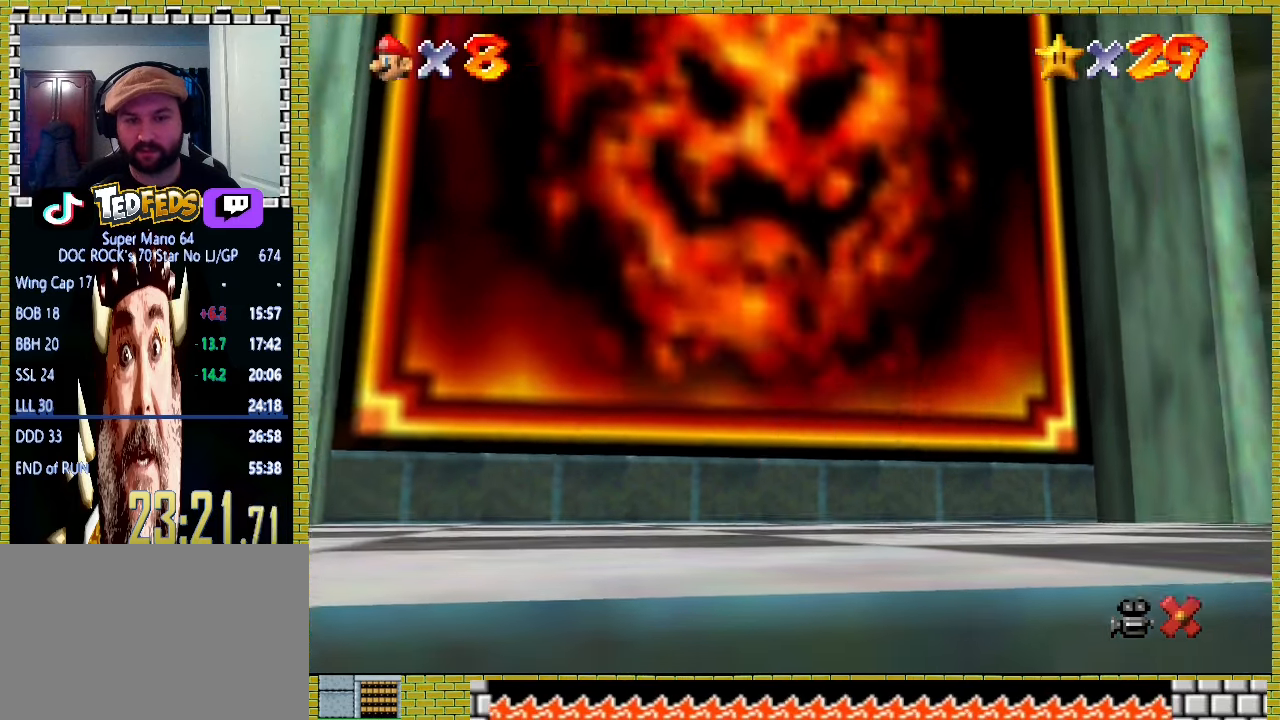
{"buttons": ["A"], "left_stick": "center", "events": [[133, "X", "up"], [200, "left_stick", "center"], [267, "A", "down"], [367, "A", "up"], [433, "A", "down"]]}
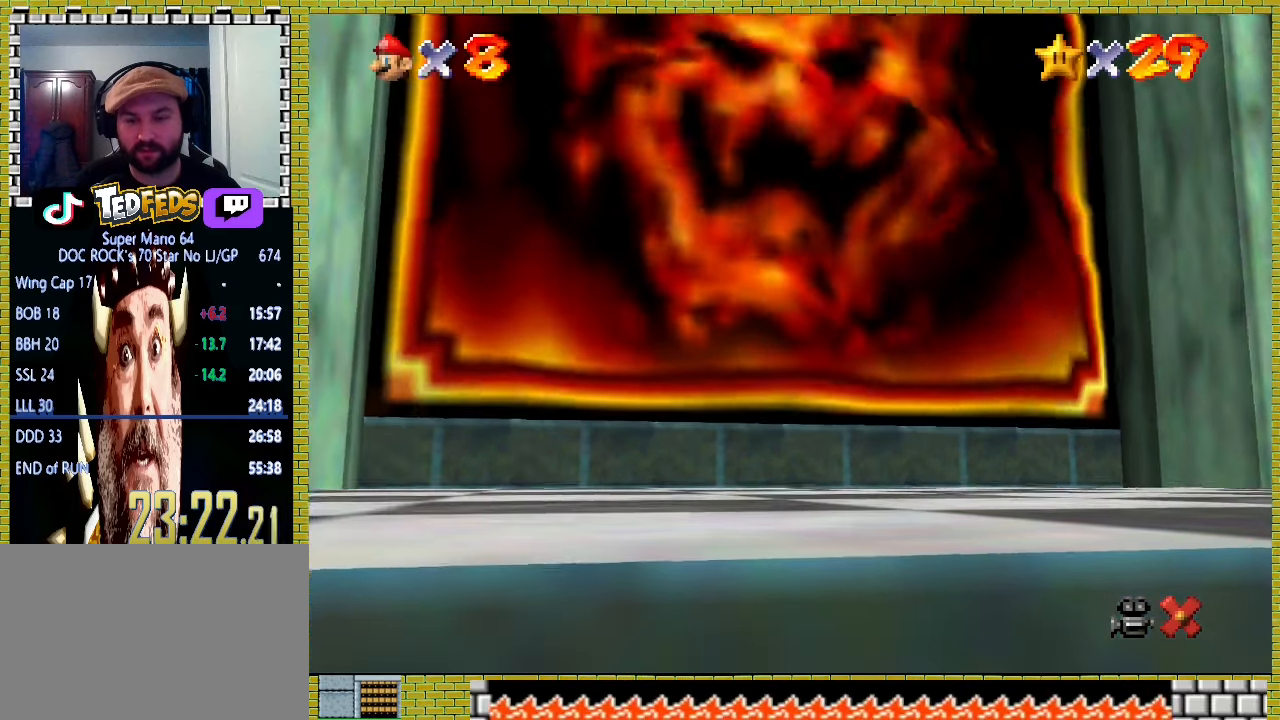
{"buttons": [], "left_stick": "center", "events": [[33, "A", "up"], [100, "A", "down"], [167, "A", "up"], [233, "A", "down"], [333, "A", "up"], [400, "A", "down"], [500, "A", "up"]]}
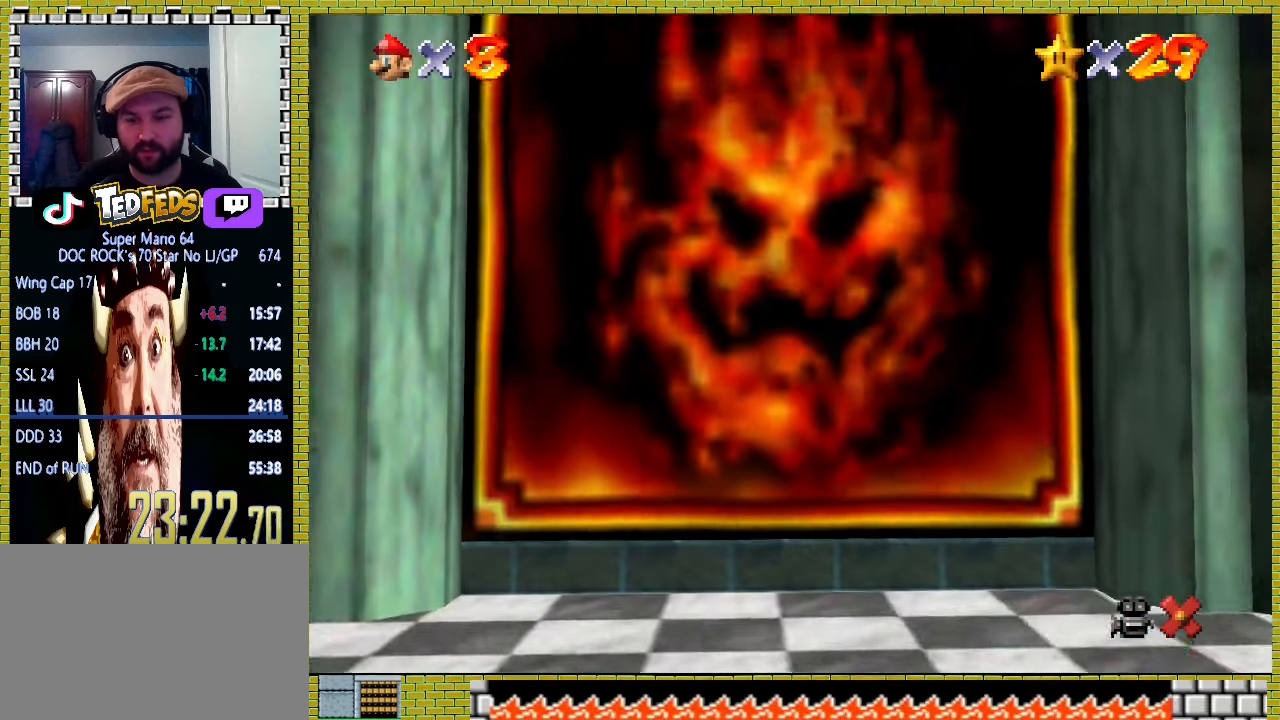
{"buttons": [], "left_stick": "center", "events": [[67, "A", "down"], [167, "A", "up"], [233, "A", "down"], [333, "A", "up"], [400, "A", "down"], [467, "A", "up"]]}
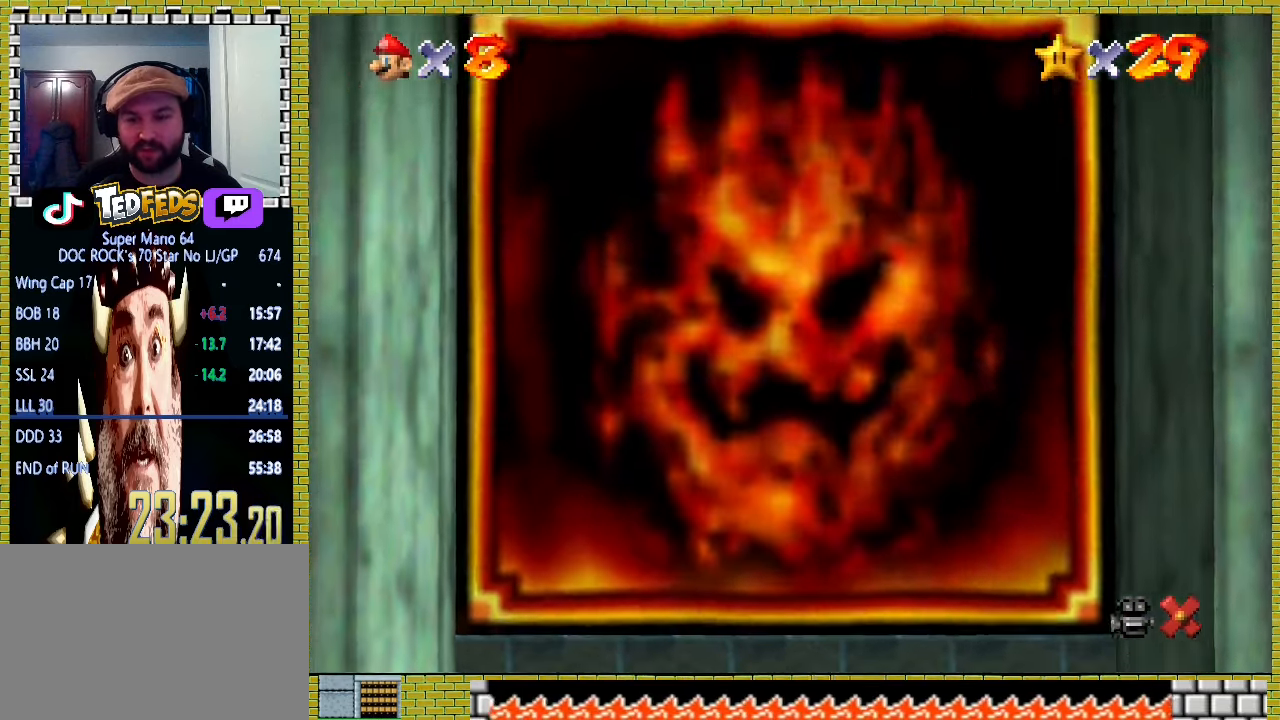
{"buttons": [], "left_stick": "center", "events": [[67, "A", "down"], [133, "A", "up"], [233, "A", "down"], [300, "A", "up"], [400, "A", "down"], [467, "A", "up"]]}
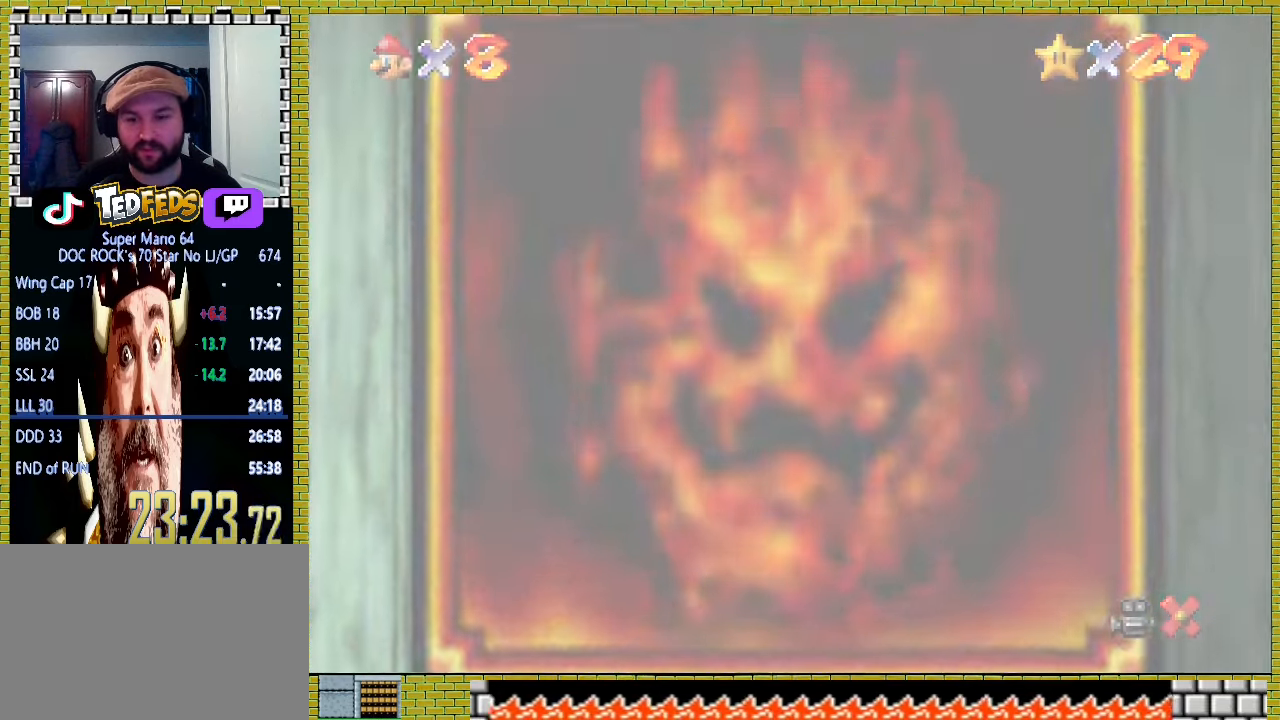
{"buttons": [], "left_stick": "center", "events": [[33, "A", "down"], [133, "A", "up"], [200, "A", "down"], [300, "A", "up"], [367, "A", "down"], [467, "A", "up"]]}
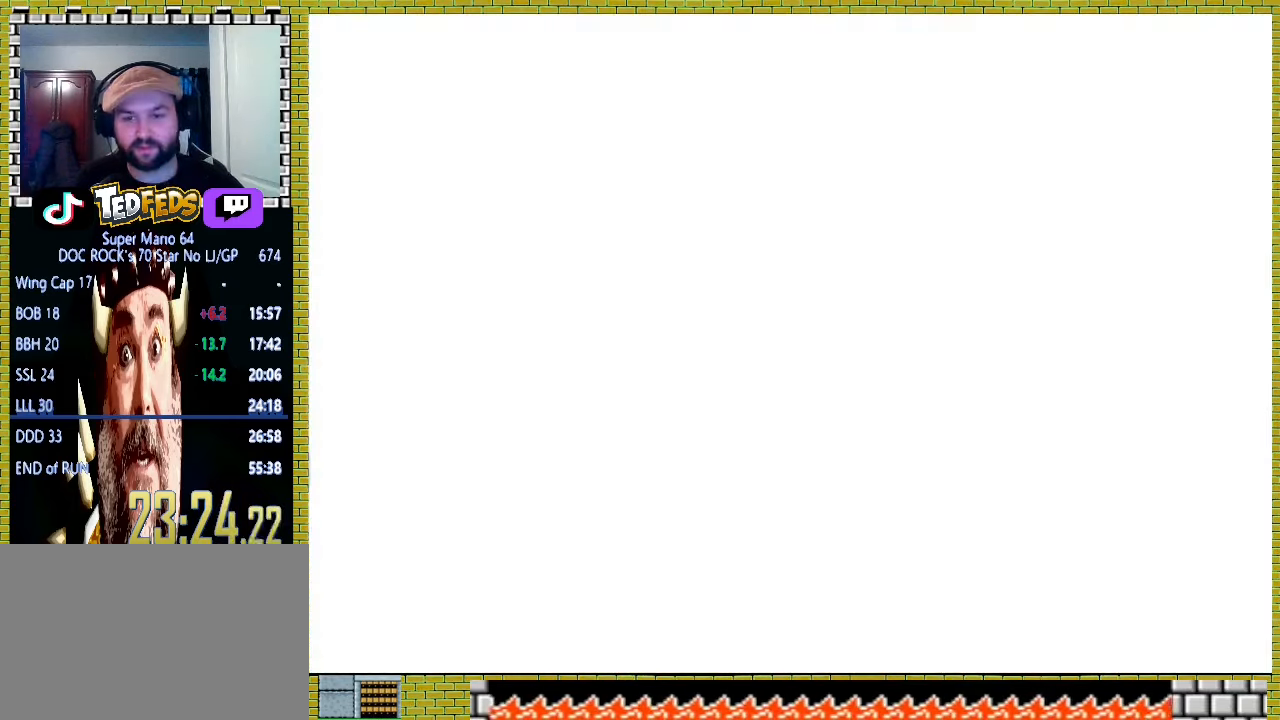
{"buttons": [], "left_stick": "center", "events": [[33, "A", "down"], [133, "A", "up"], [200, "A", "down"], [300, "A", "up"]]}
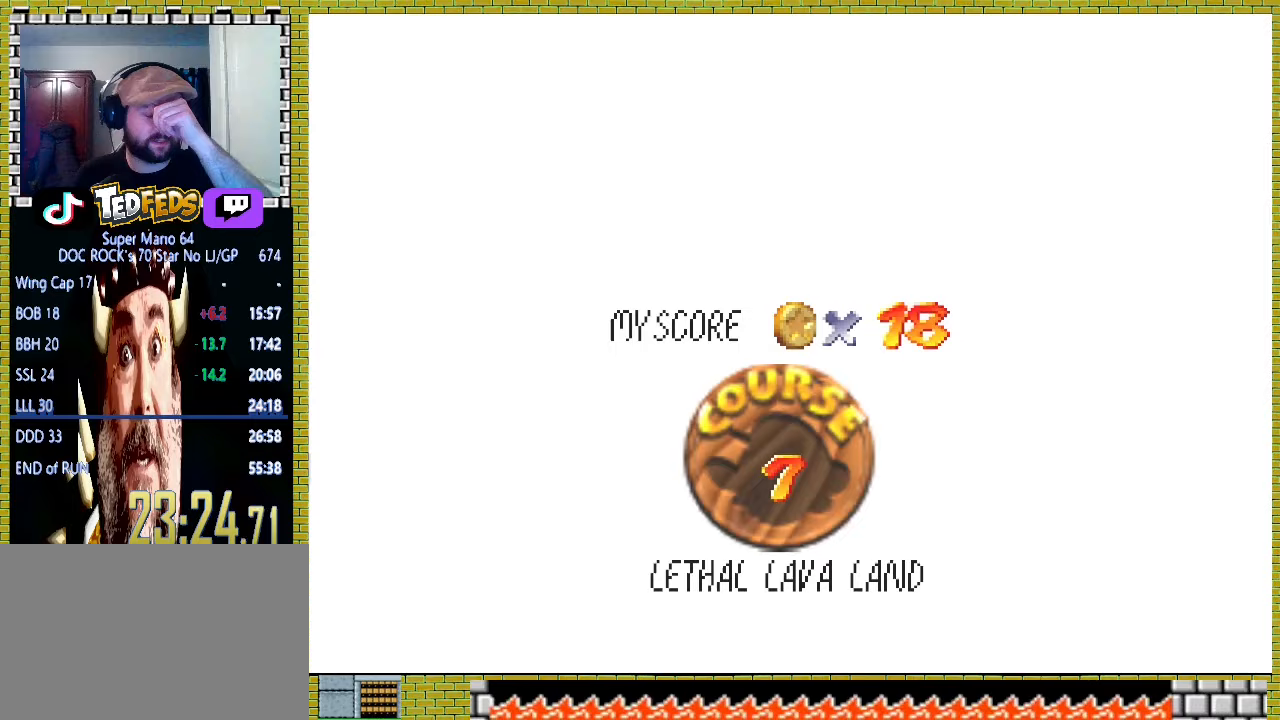
{"buttons": [], "left_stick": "center", "events": [[33, "A", "down"], [167, "A", "up"], [267, "A", "down"], [333, "A", "up"], [400, "A", "down"], [467, "A", "up"]]}
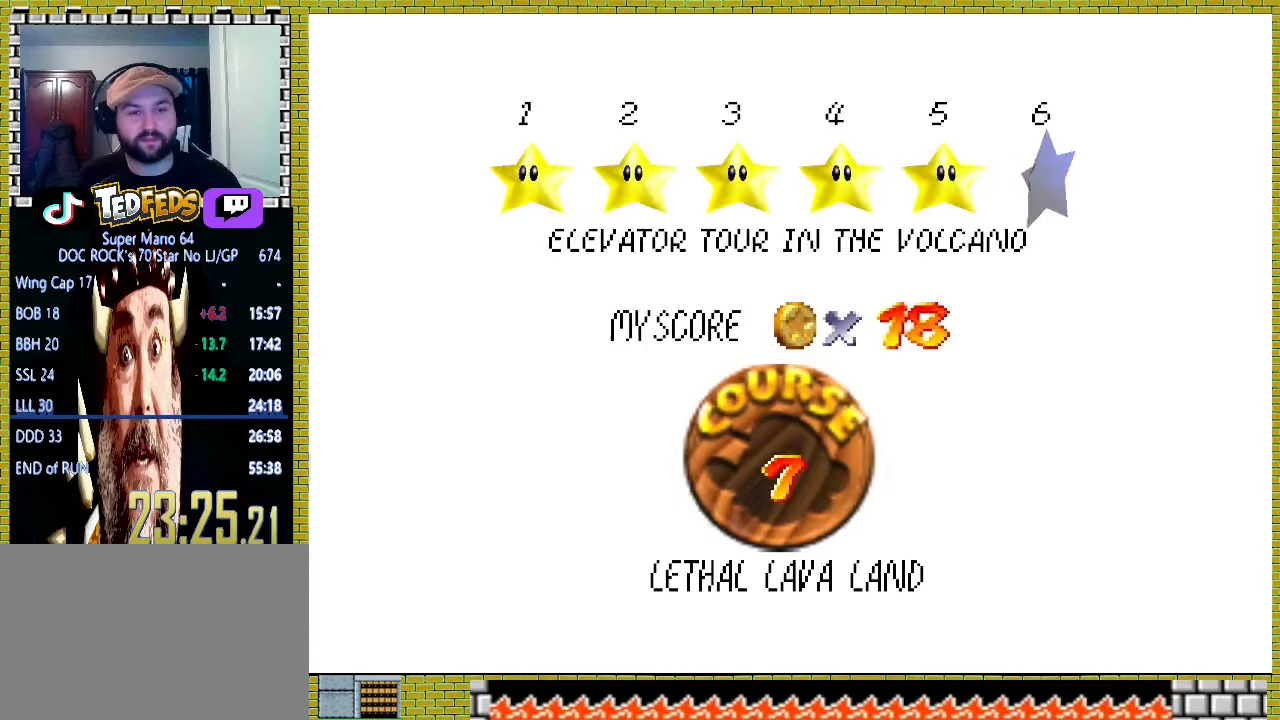
{"buttons": ["A"], "left_stick": "center", "events": [[33, "A", "down"], [100, "A", "up"], [167, "A", "down"]]}
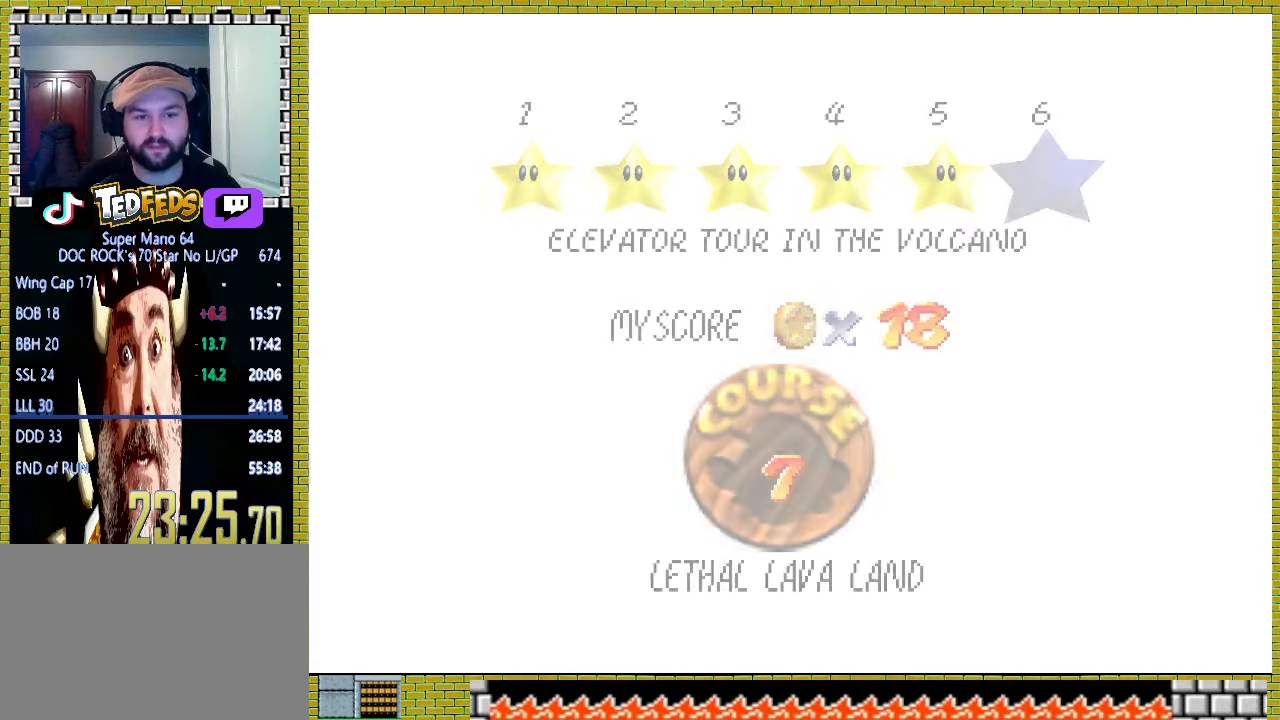
{"buttons": ["A"], "left_stick": "center", "events": []}
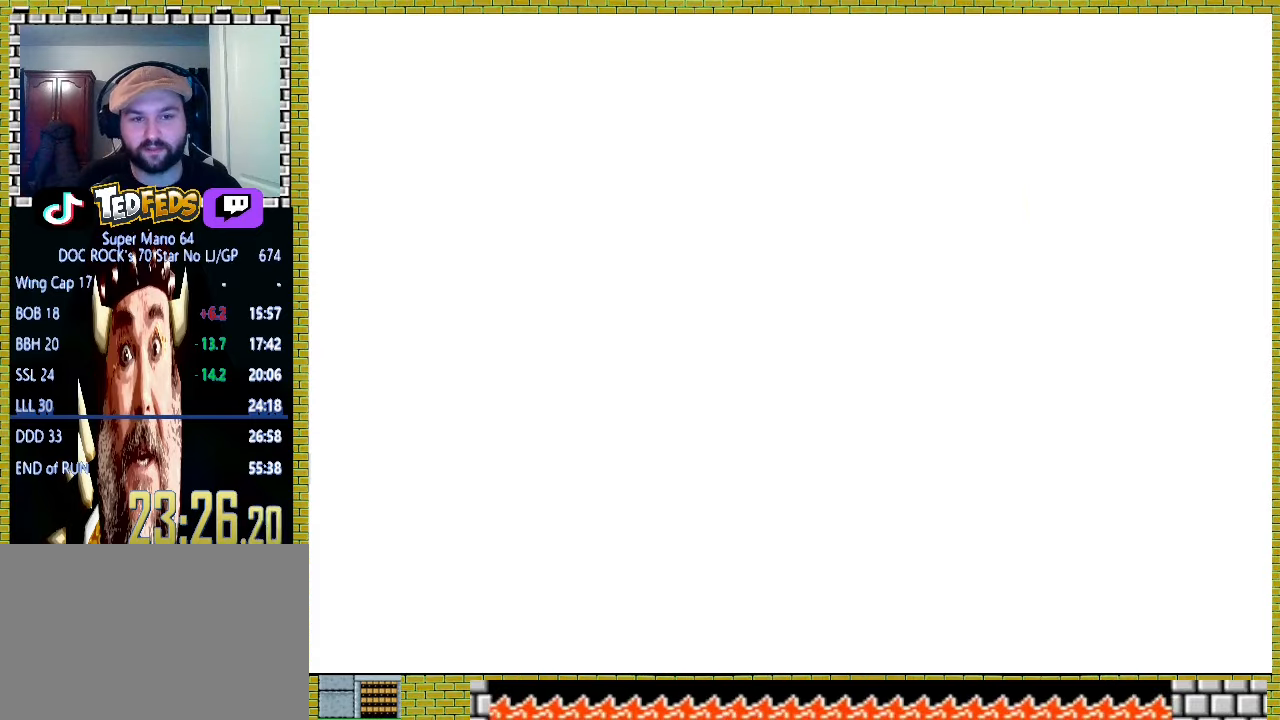
{"buttons": ["A"], "left_stick": "center", "events": [[133, "R1", "down"], [233, "R1", "up"]]}
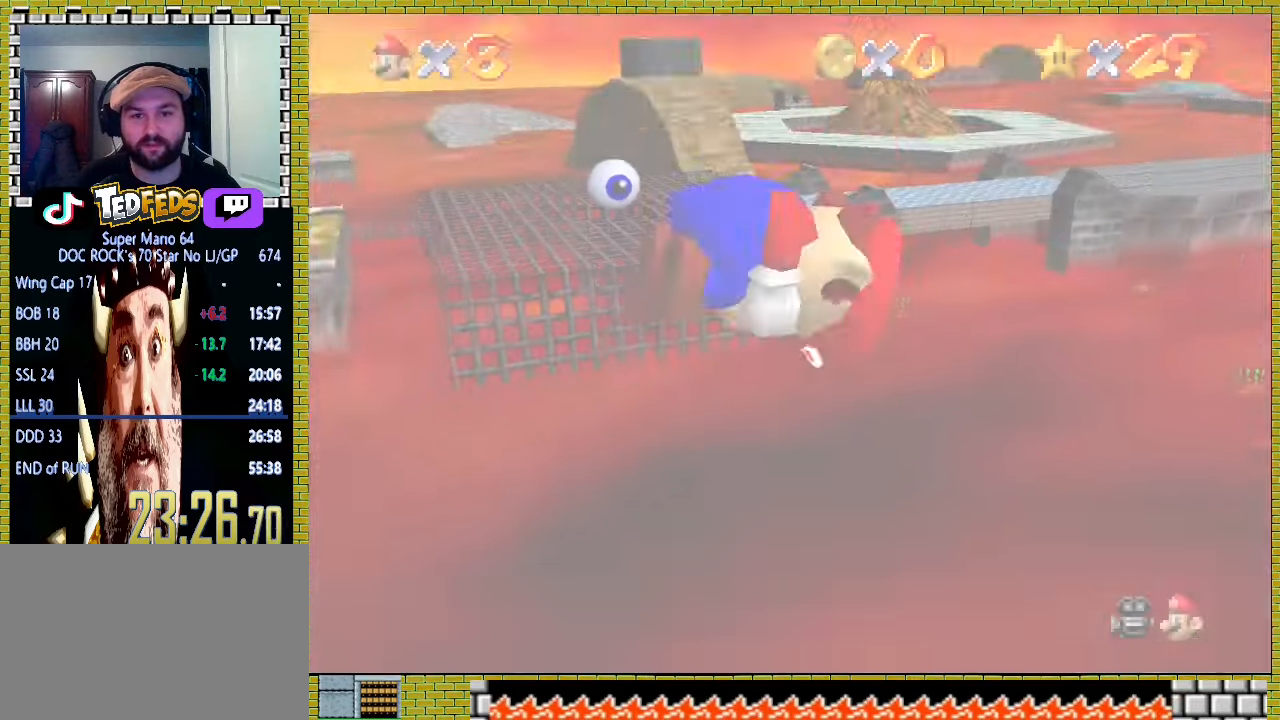
{"buttons": ["A"], "left_stick": "up", "events": [[333, "left_stick", "up"]]}
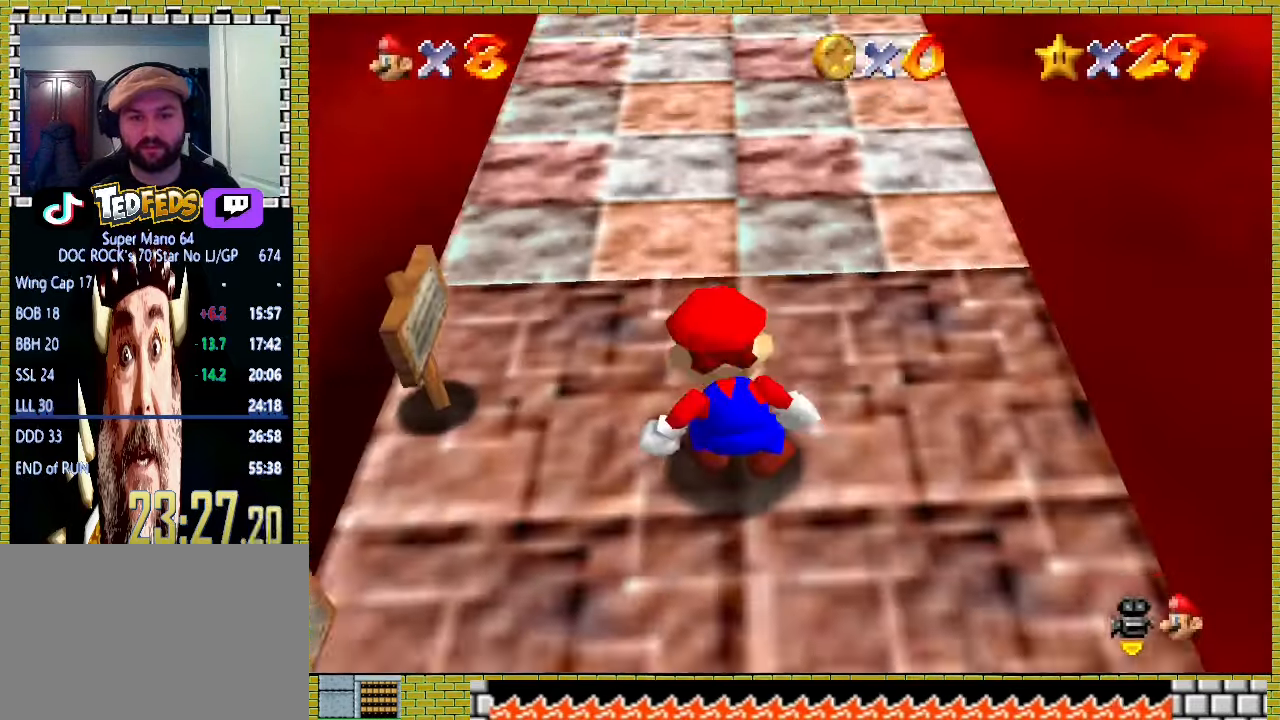
{"buttons": ["A", "X"], "left_stick": "up", "events": [[500, "X", "down"]]}
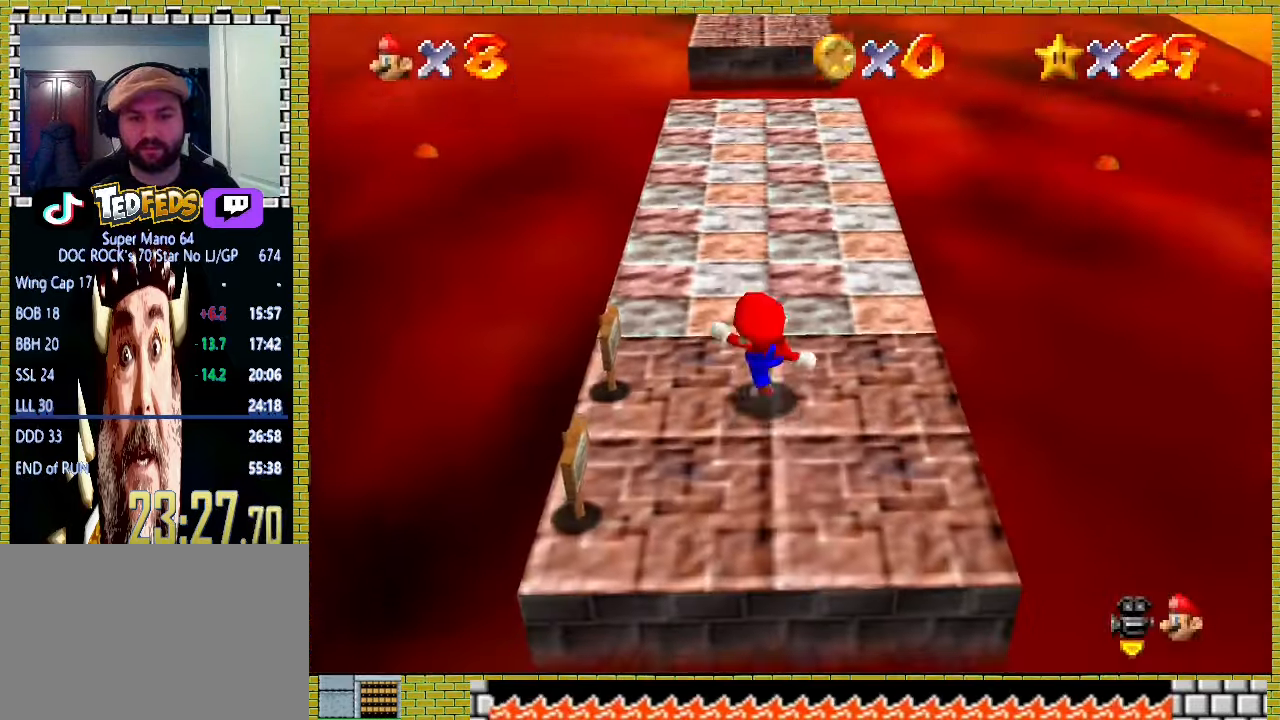
{"buttons": ["A"], "left_stick": "up", "events": [[100, "X", "up"], [133, "A", "up"], [367, "A", "down"]]}
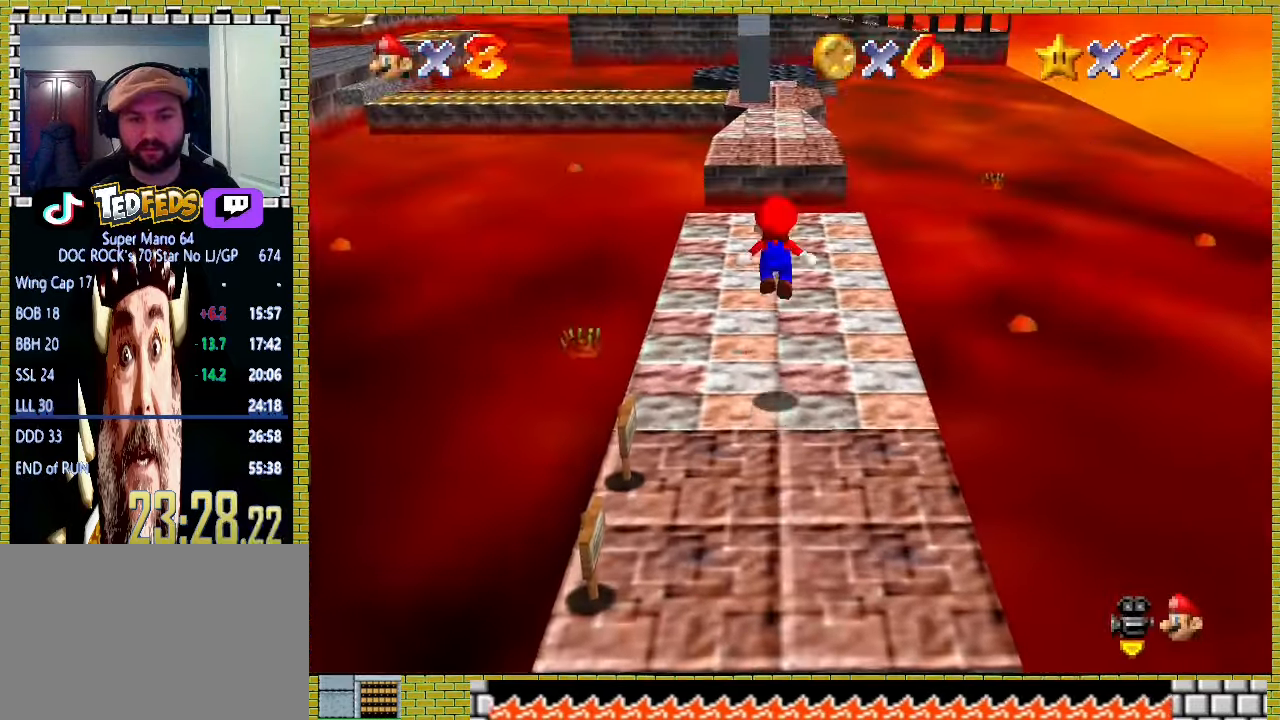
{"buttons": ["A", "X"], "left_stick": "up", "events": [[267, "X", "down"]]}
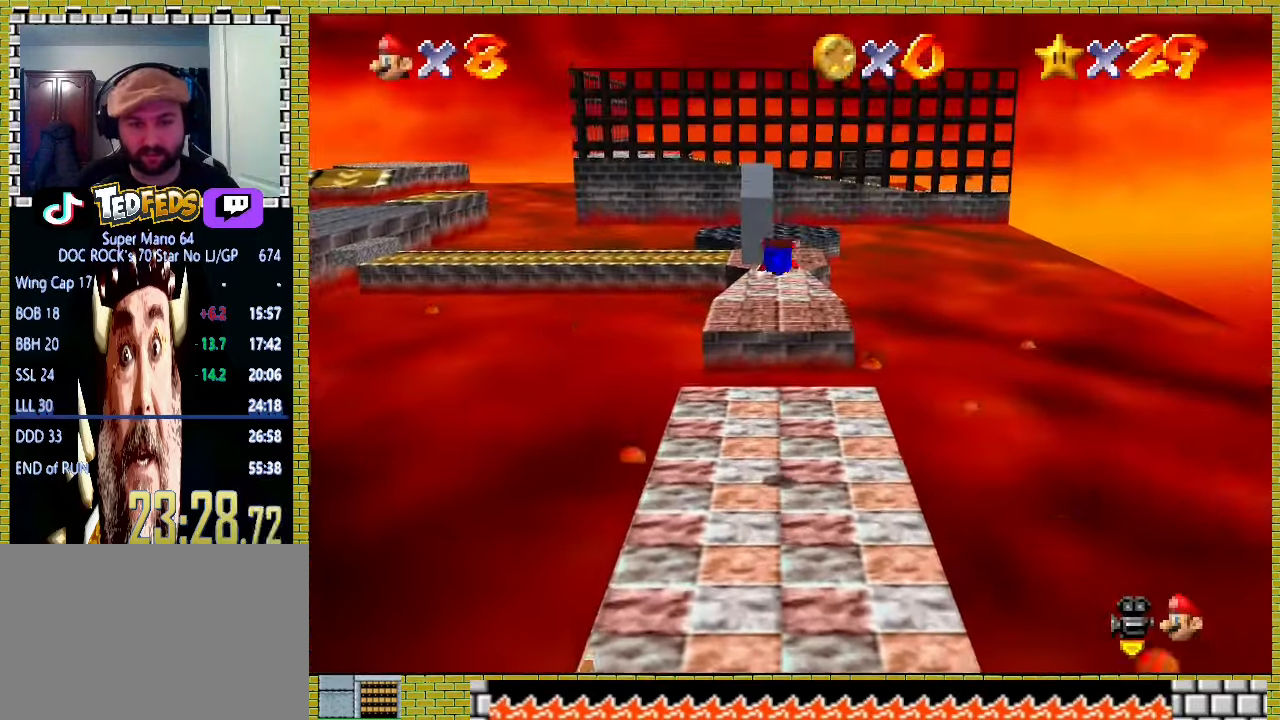
{"buttons": ["A", "X"], "left_stick": "up", "events": [[267, "X", "up"], [300, "A", "up"], [400, "A", "down"], [433, "X", "down"]]}
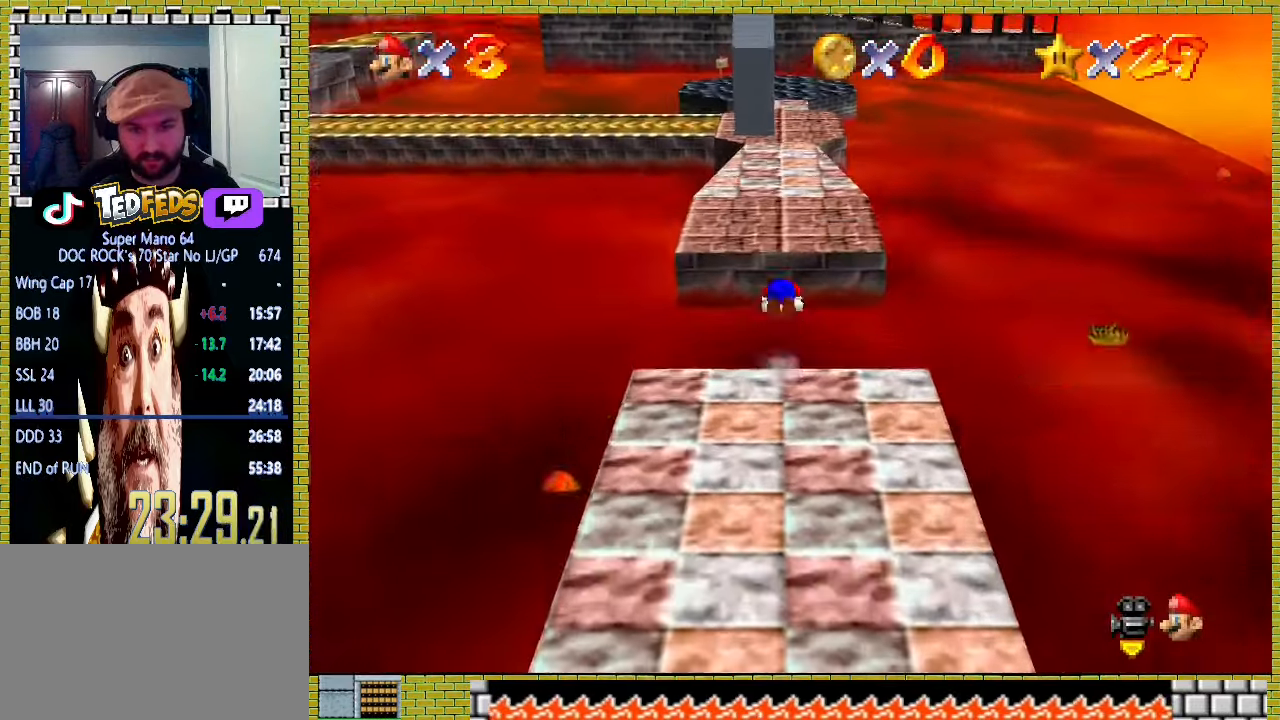
{"buttons": [], "left_stick": "up", "events": [[67, "X", "up"], [100, "A", "up"]]}
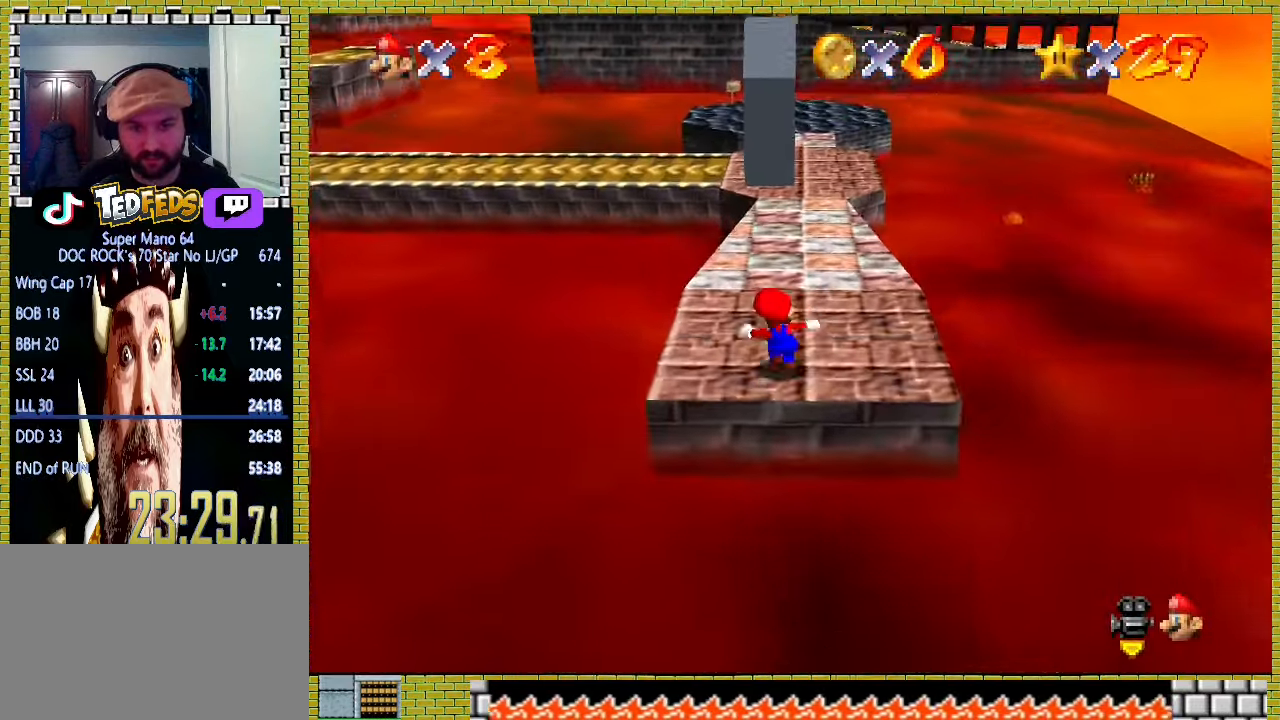
{"buttons": ["A", "X"], "left_stick": "up"}
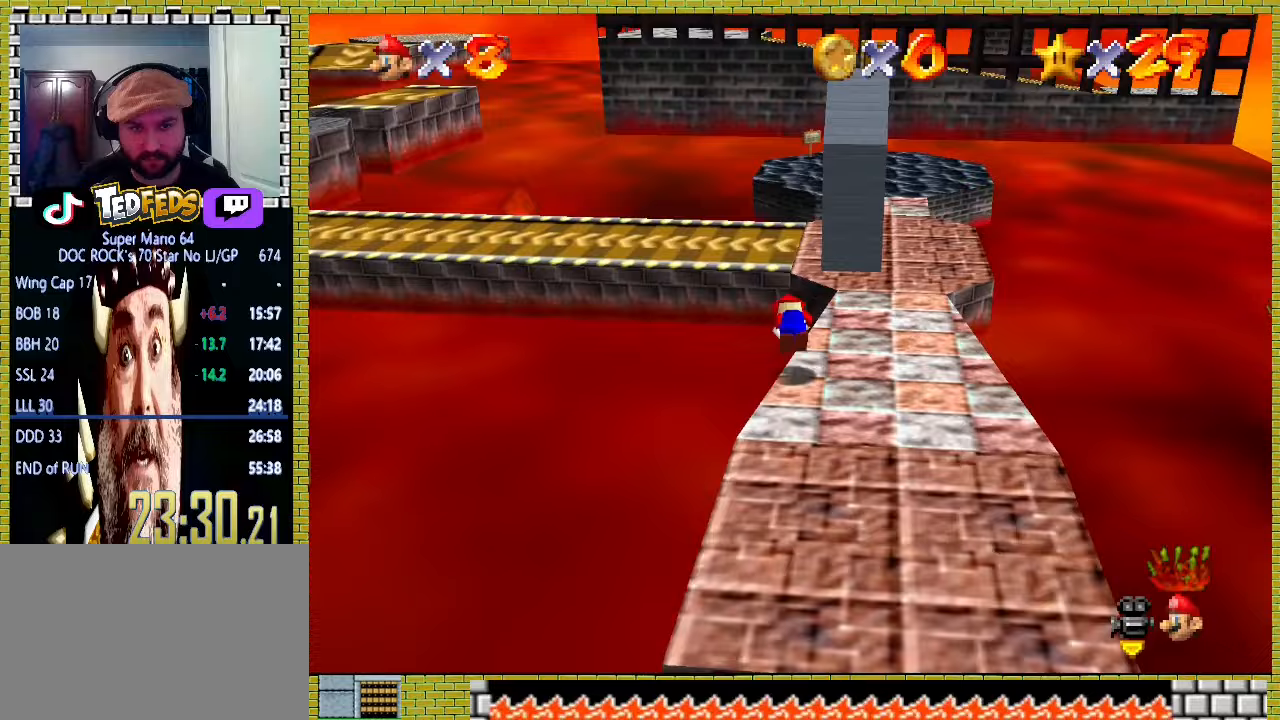
{"buttons": [], "left_stick": "up-left", "events": [[267, "X", "up"], [300, "A", "up"], [500, "left_stick", "up-left"]]}
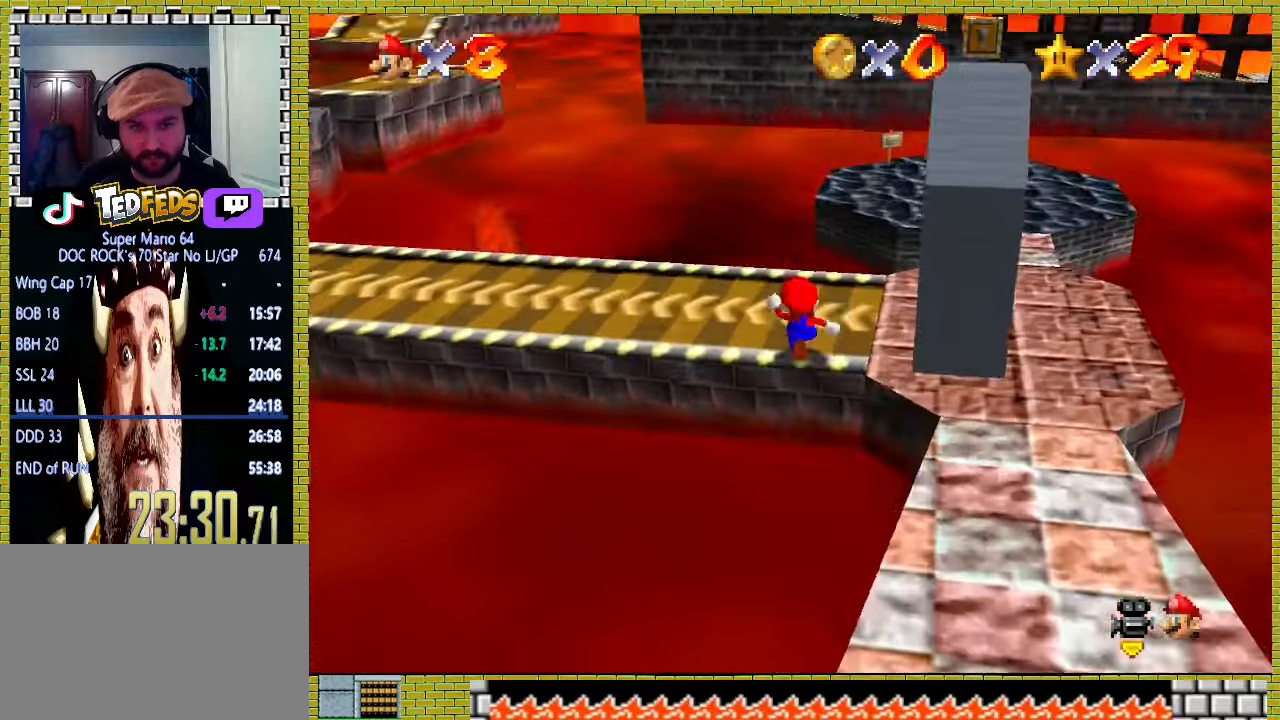
{"buttons": [], "left_stick": "left"}
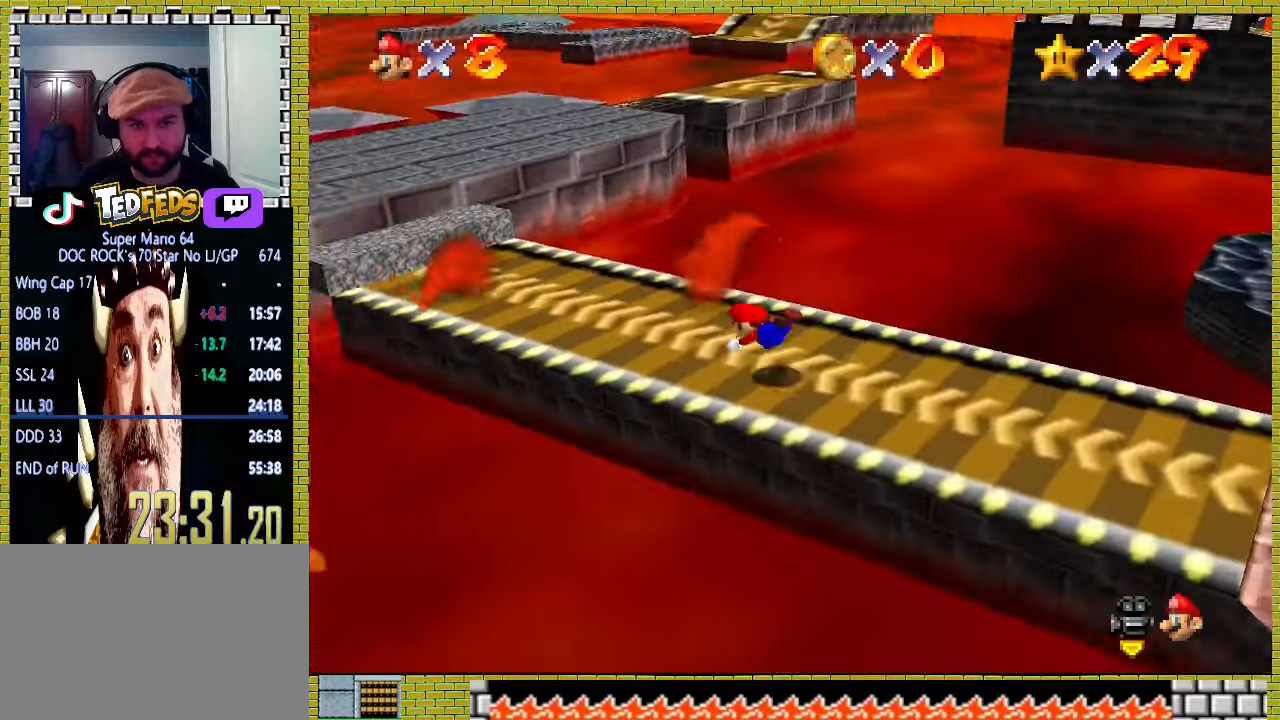
{"buttons": [], "left_stick": "up", "events": [[100, "A", "down"], [133, "X", "down"], [200, "X", "up"], [233, "A", "up"], [267, "left_stick", "center"], [500, "left_stick", "up"]]}
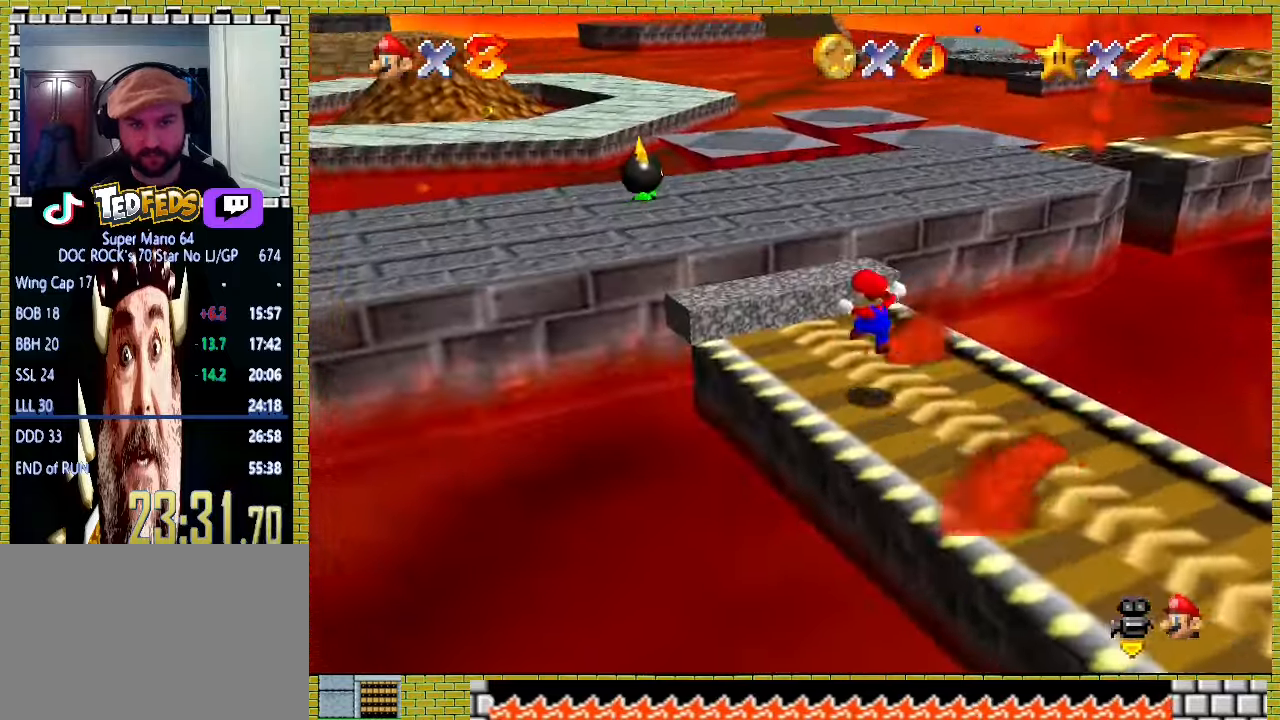
{"buttons": ["A"], "left_stick": "up", "events": [[200, "A", "down"]]}
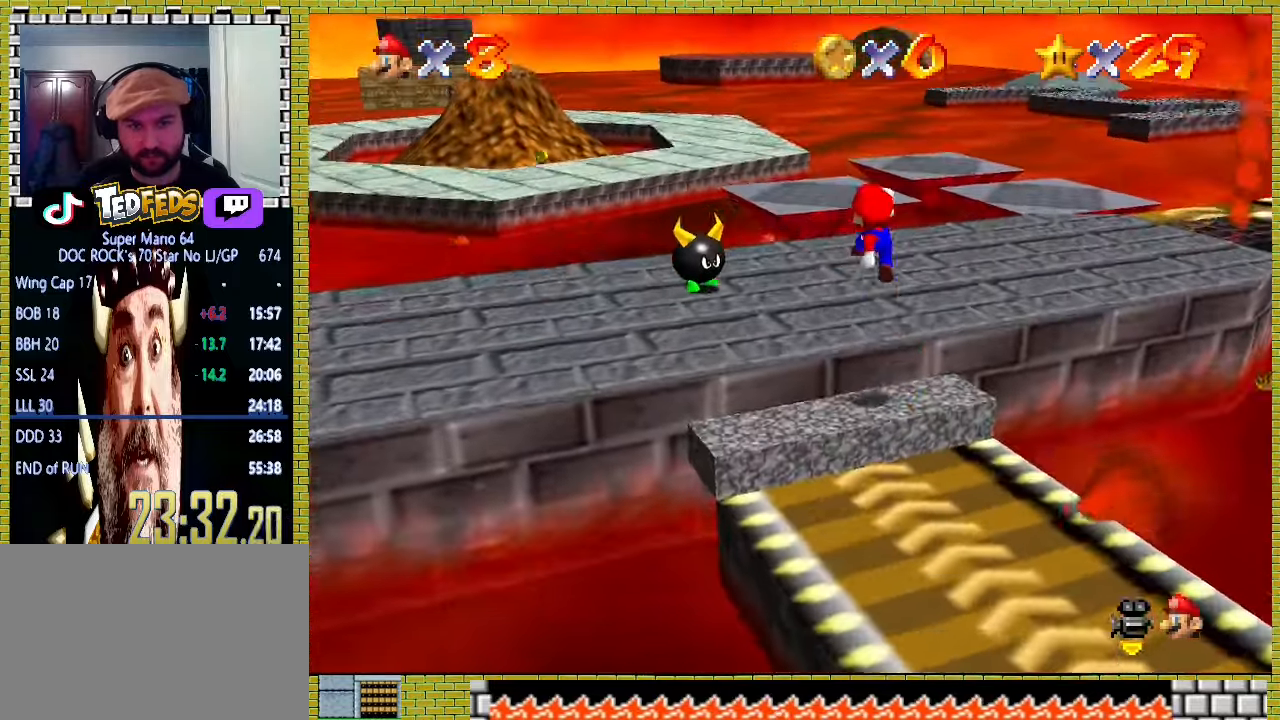
{"buttons": [], "left_stick": "up", "events": [[300, "A", "up"]]}
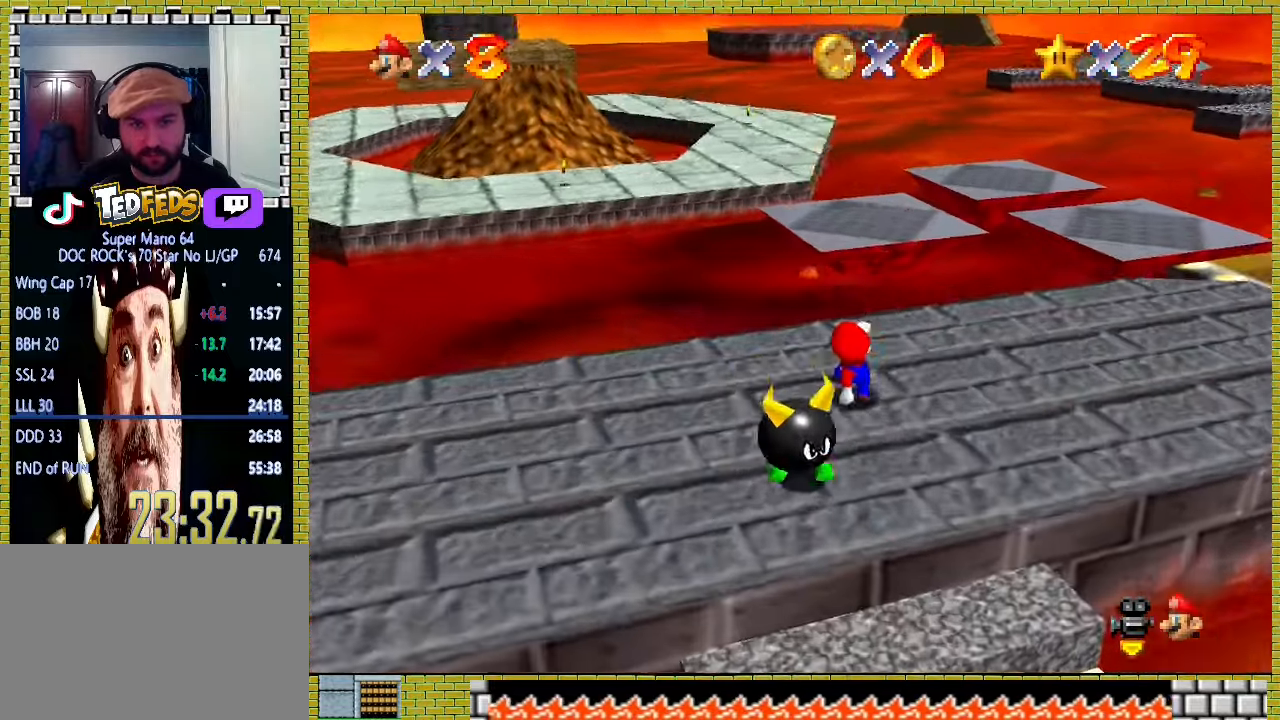
{"buttons": ["A", "X"], "left_stick": "up", "events": [[267, "A", "down"], [400, "X", "down"]]}
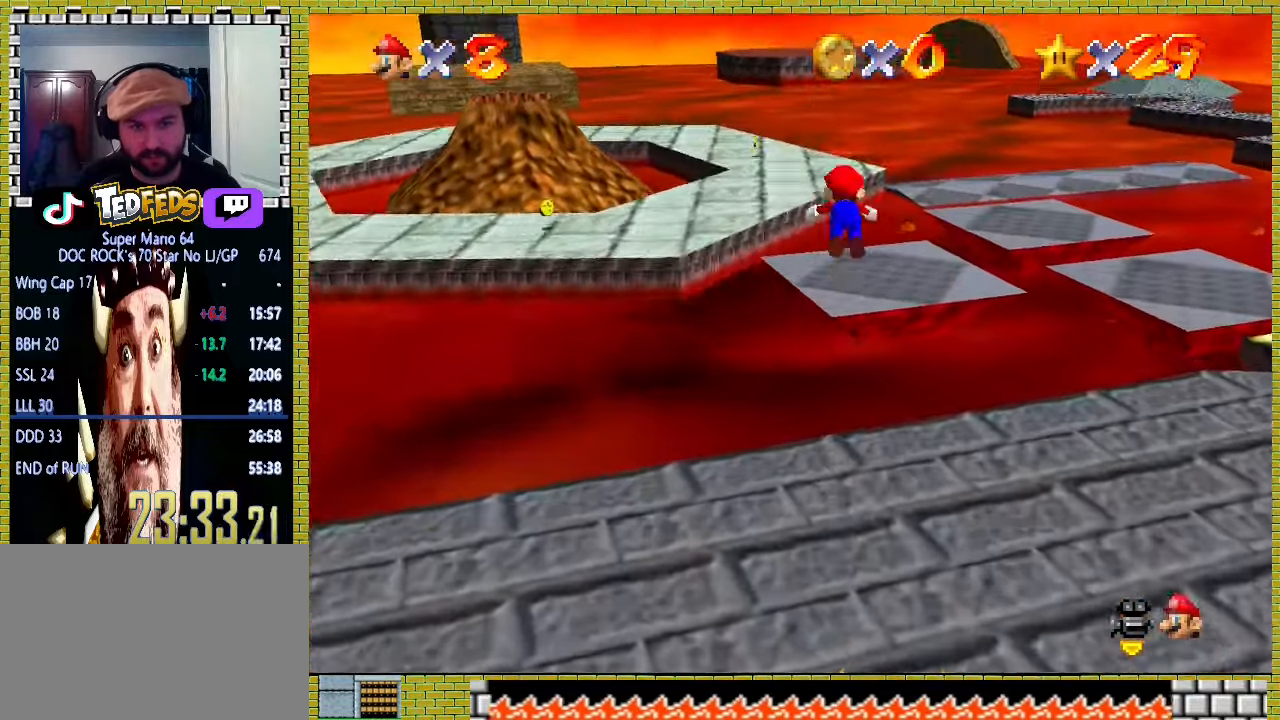
{"buttons": ["A", "X"], "left_stick": "up", "events": []}